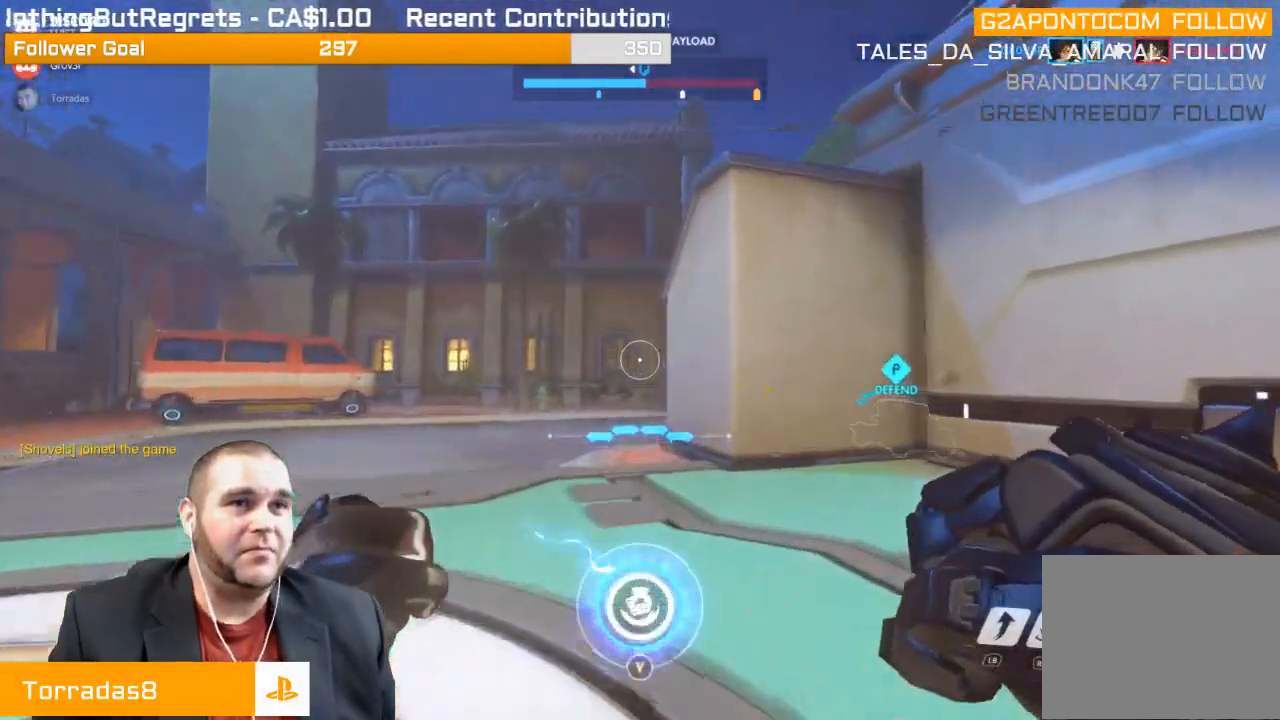
Gameplay with a controller (PlayStation layout); each line is a JSON object with the inputs held at the frame after it. "events" lists button and stick changes between this image and that frame as [ms after this image, input, new state], when the widget could be followed in between. Not read: L3.
{"buttons": [], "left_stick": "up", "right_stick": "center", "events": []}
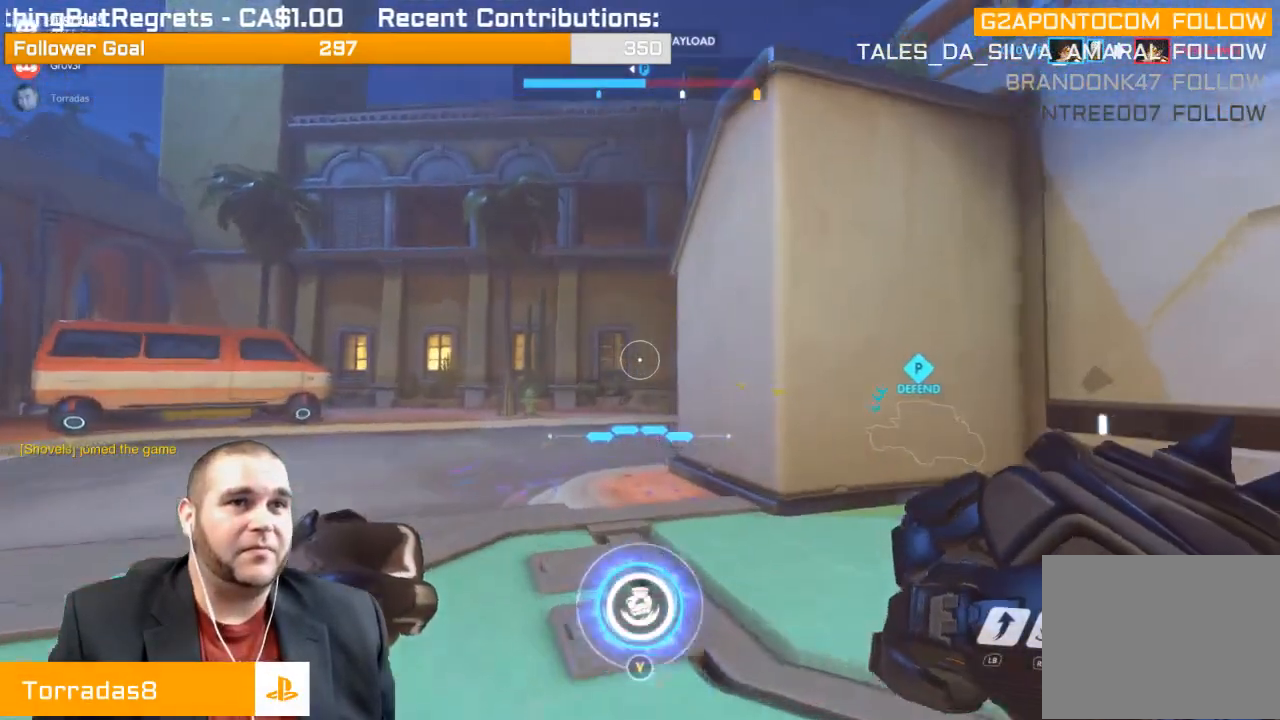
{"buttons": [], "left_stick": "up", "right_stick": "right", "events": [[333, "right_stick", "right"]]}
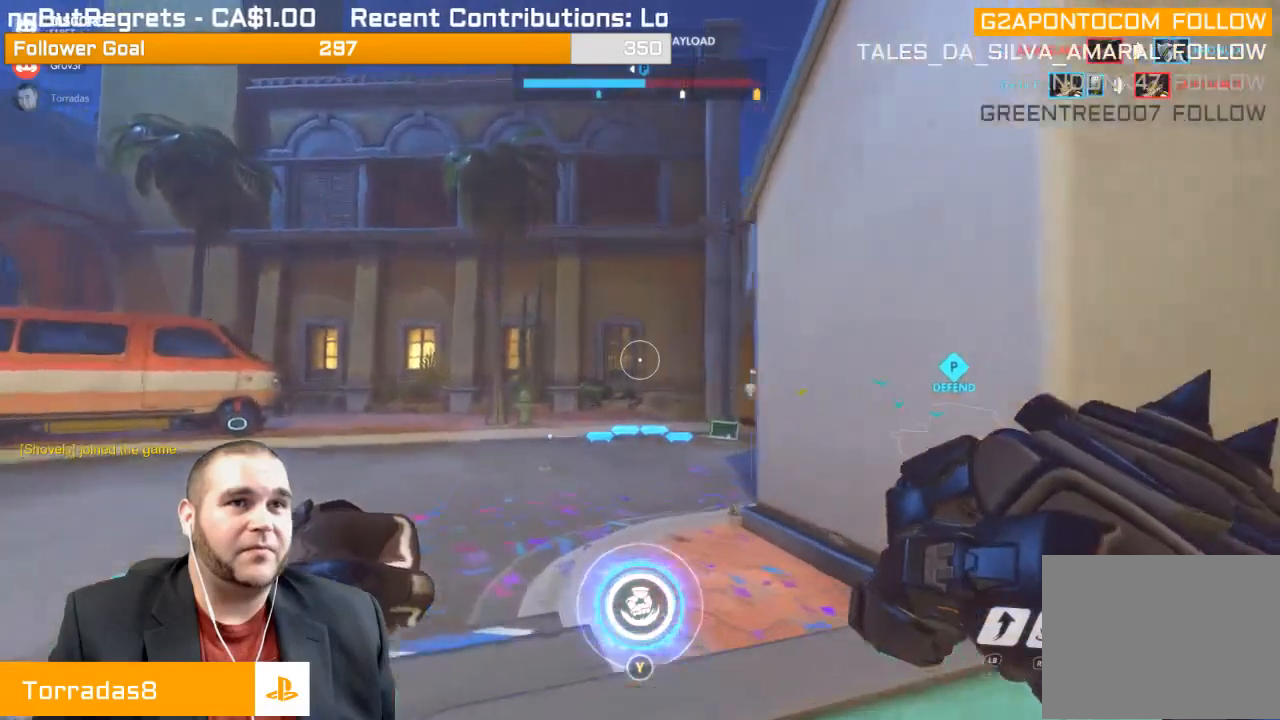
{"buttons": [], "left_stick": "up", "right_stick": "right", "events": []}
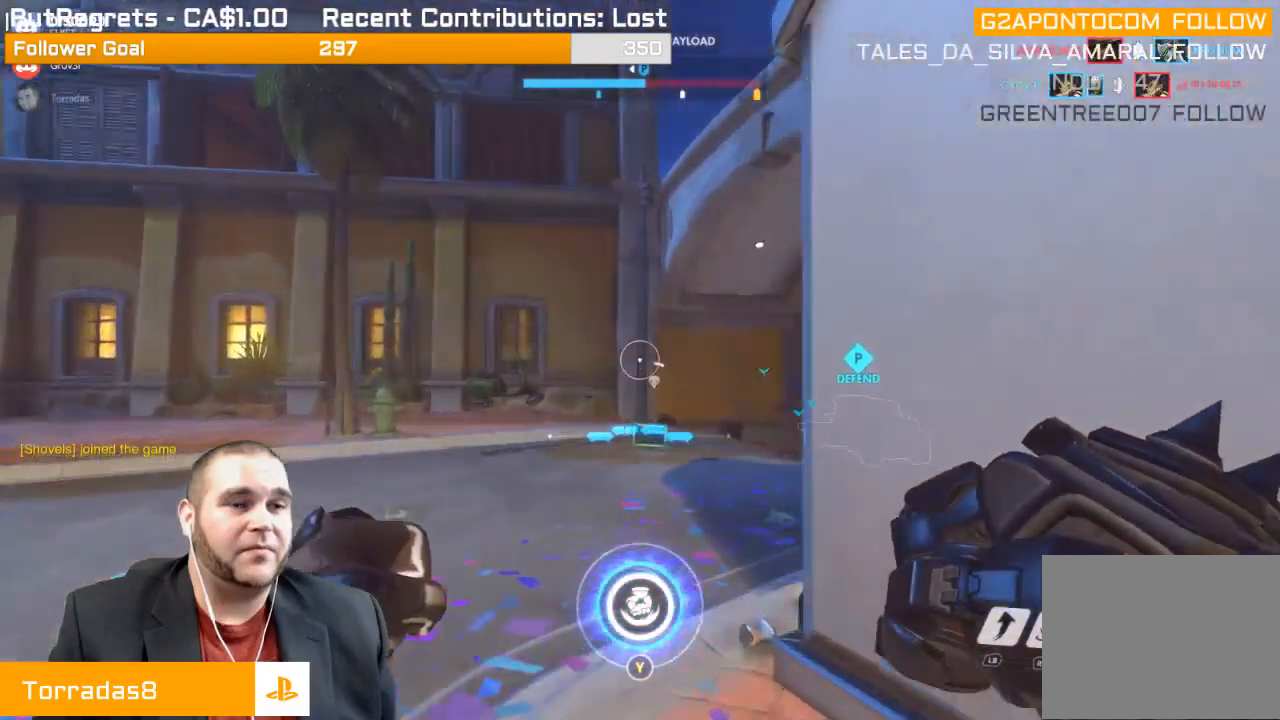
{"buttons": [], "left_stick": "up", "right_stick": "right", "events": []}
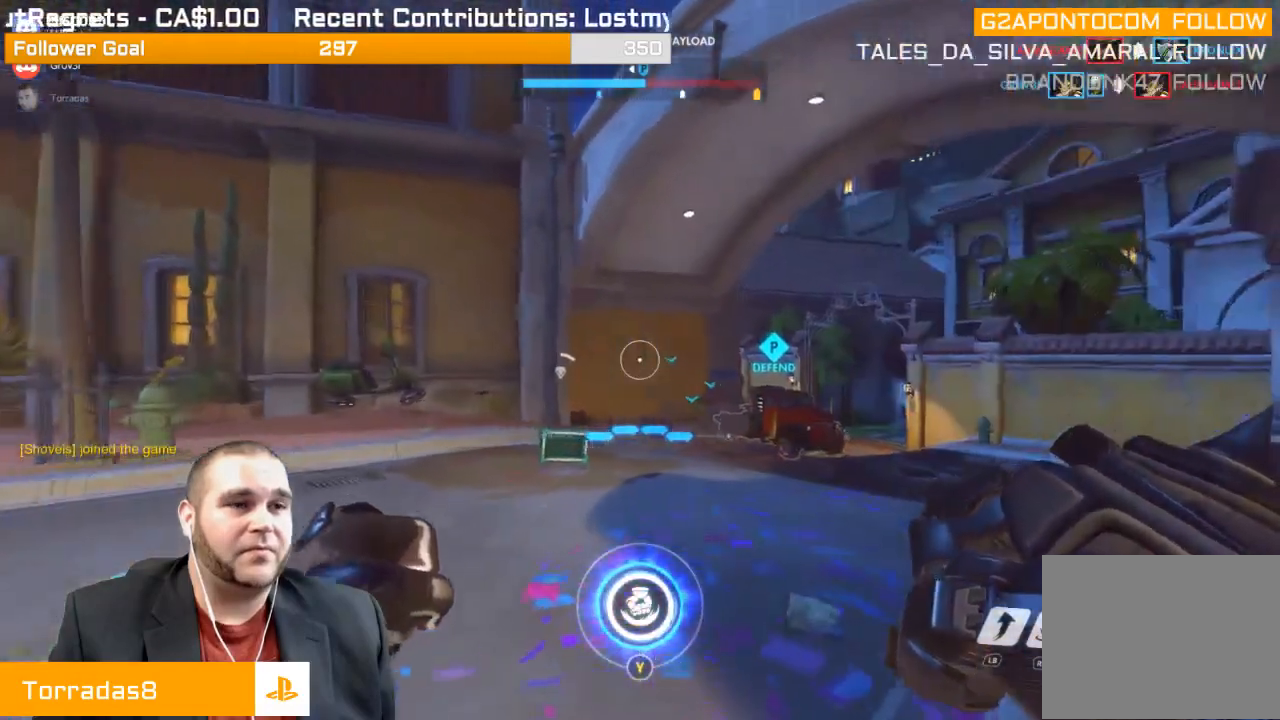
{"buttons": [], "left_stick": "up", "right_stick": "center", "events": [[267, "right_stick", "center"]]}
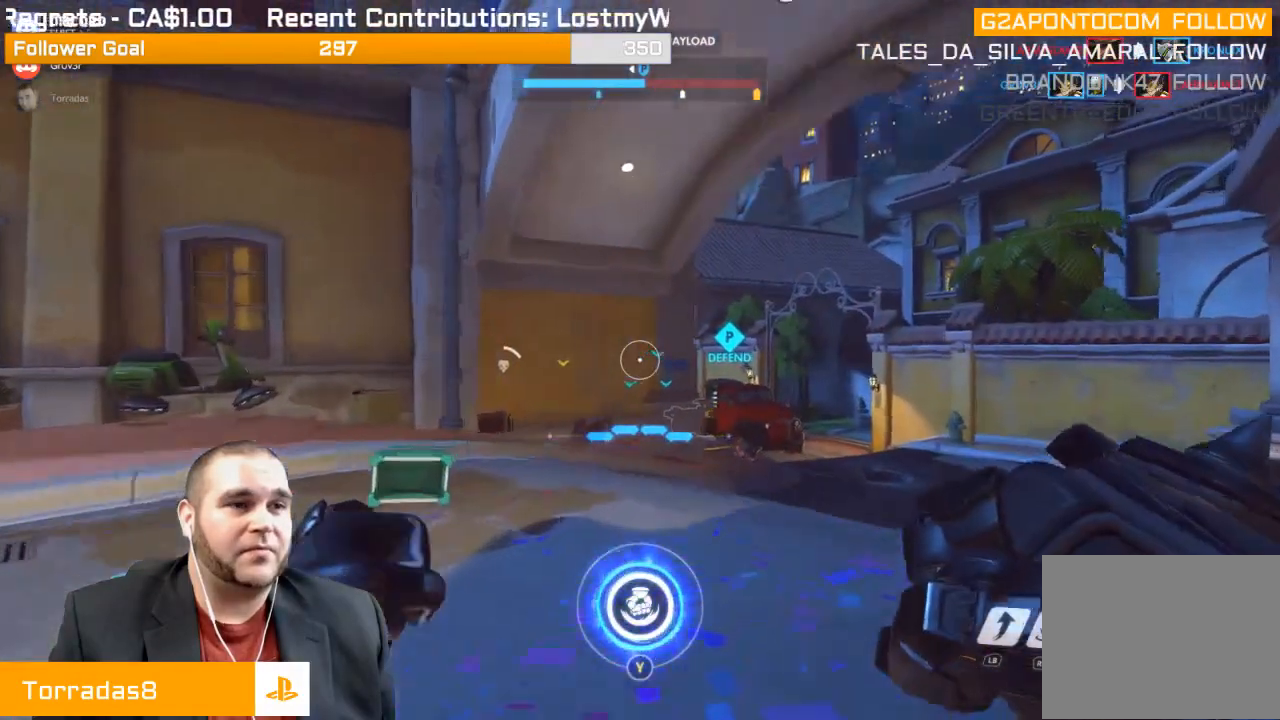
{"buttons": [], "left_stick": "up-right", "right_stick": "center", "events": [[300, "left_stick", "up-right"]]}
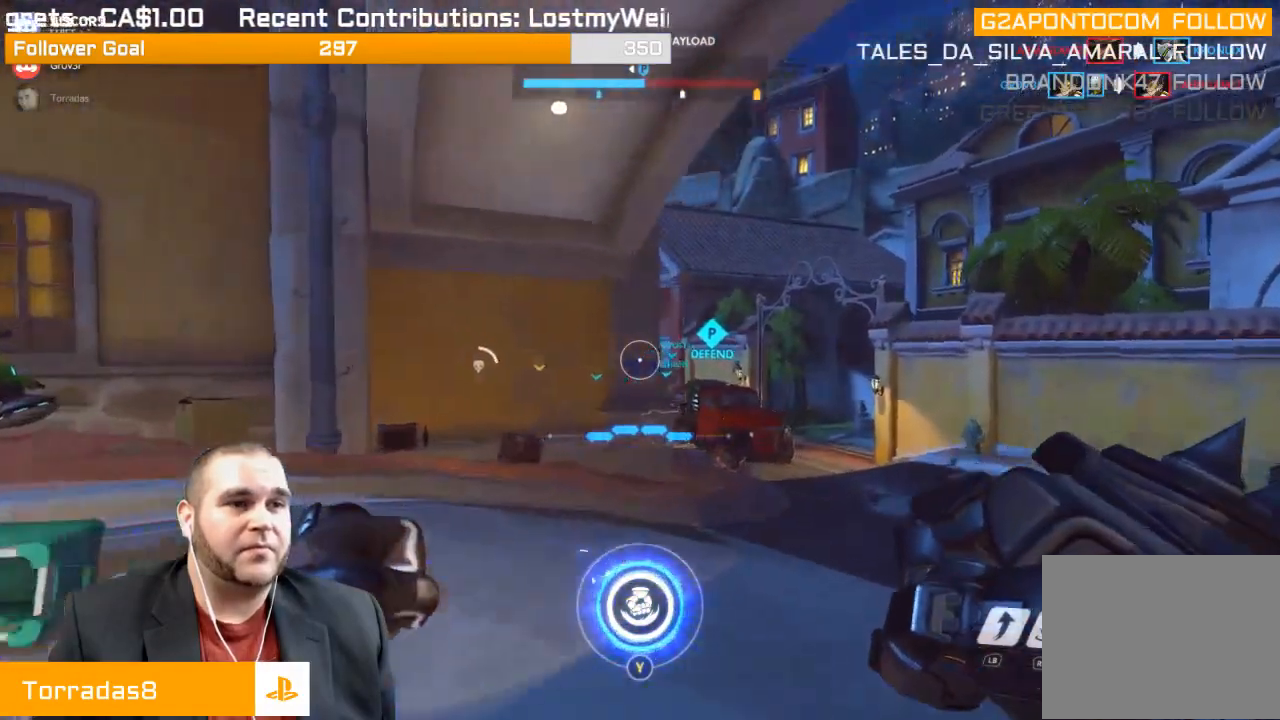
{"buttons": [], "left_stick": "up-right", "right_stick": "center", "events": [[183, "right_stick", "left"], [367, "right_stick", "center"]]}
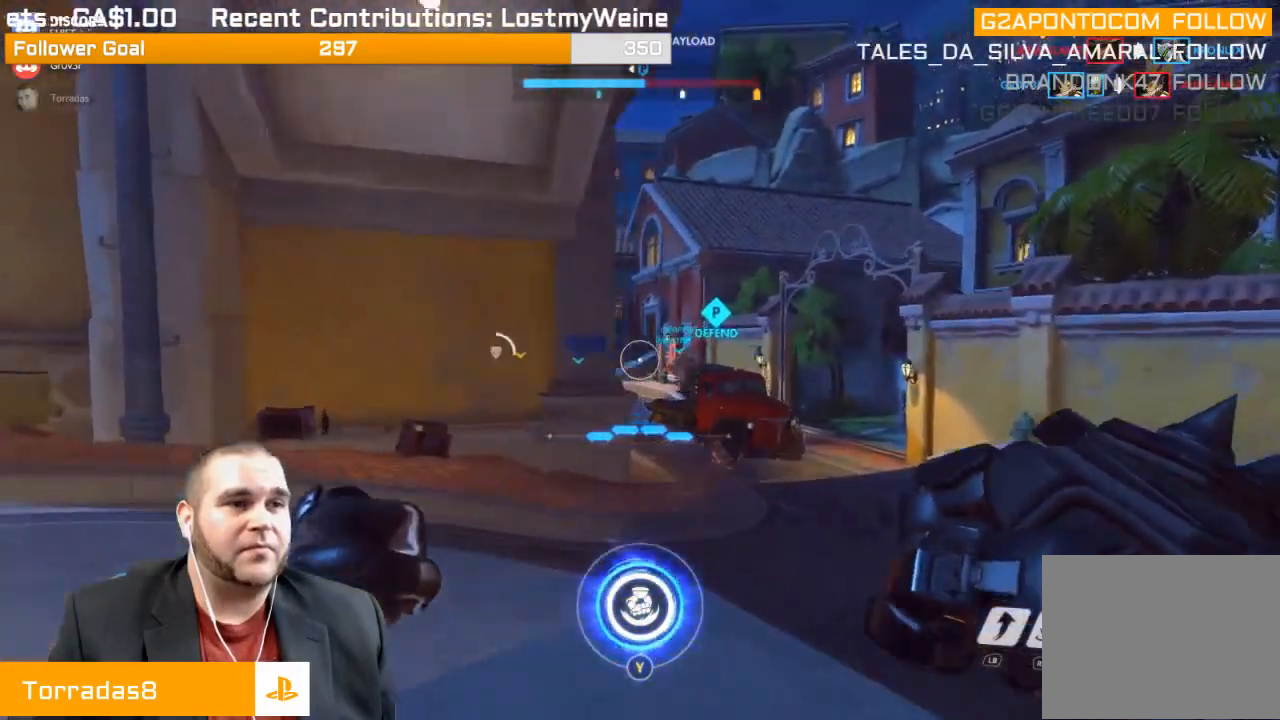
{"buttons": [], "left_stick": "up-right", "right_stick": "left", "events": [[233, "right_stick", "left"]]}
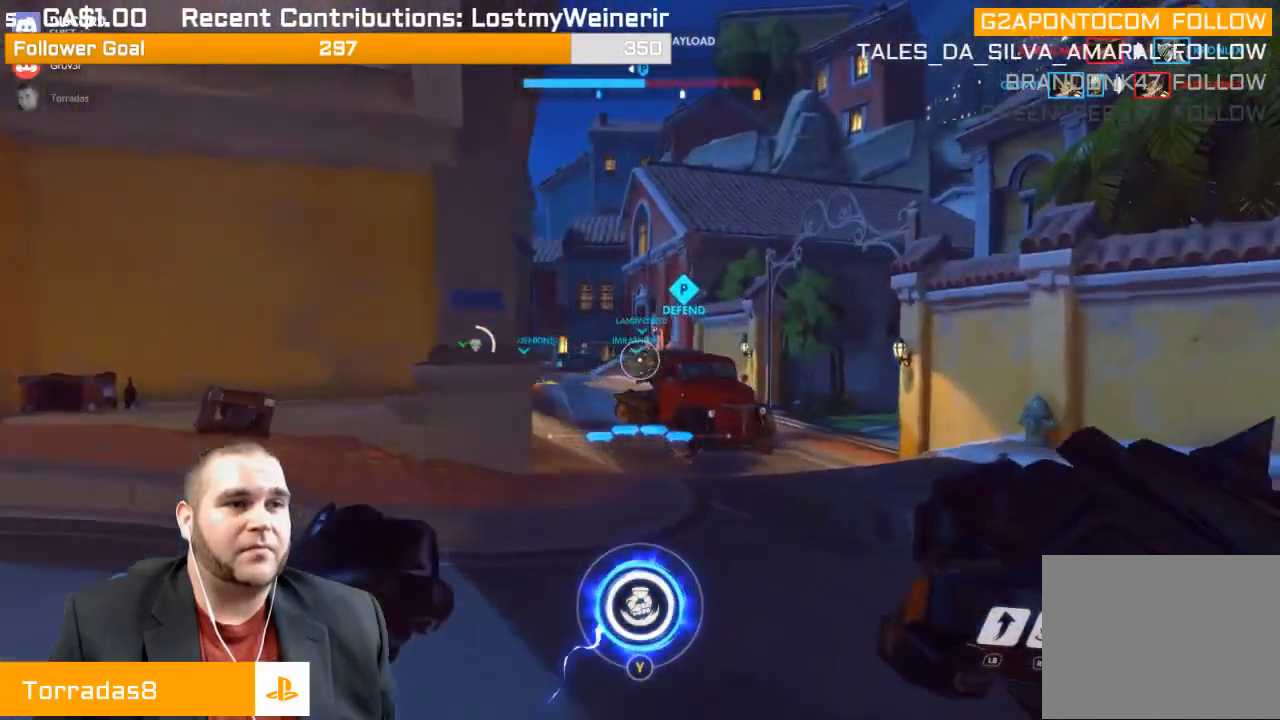
{"buttons": [], "left_stick": "up-right", "right_stick": "left", "events": []}
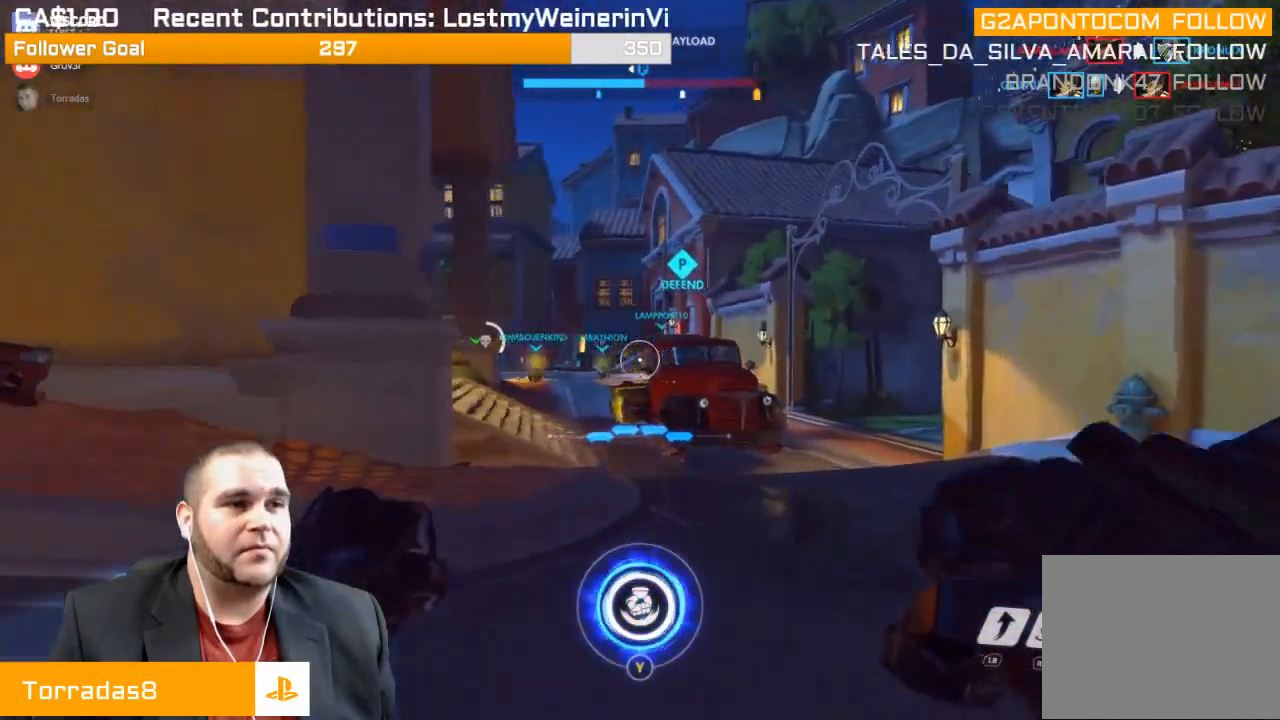
{"buttons": [], "left_stick": "up-right", "right_stick": "center", "events": [[433, "right_stick", "center"]]}
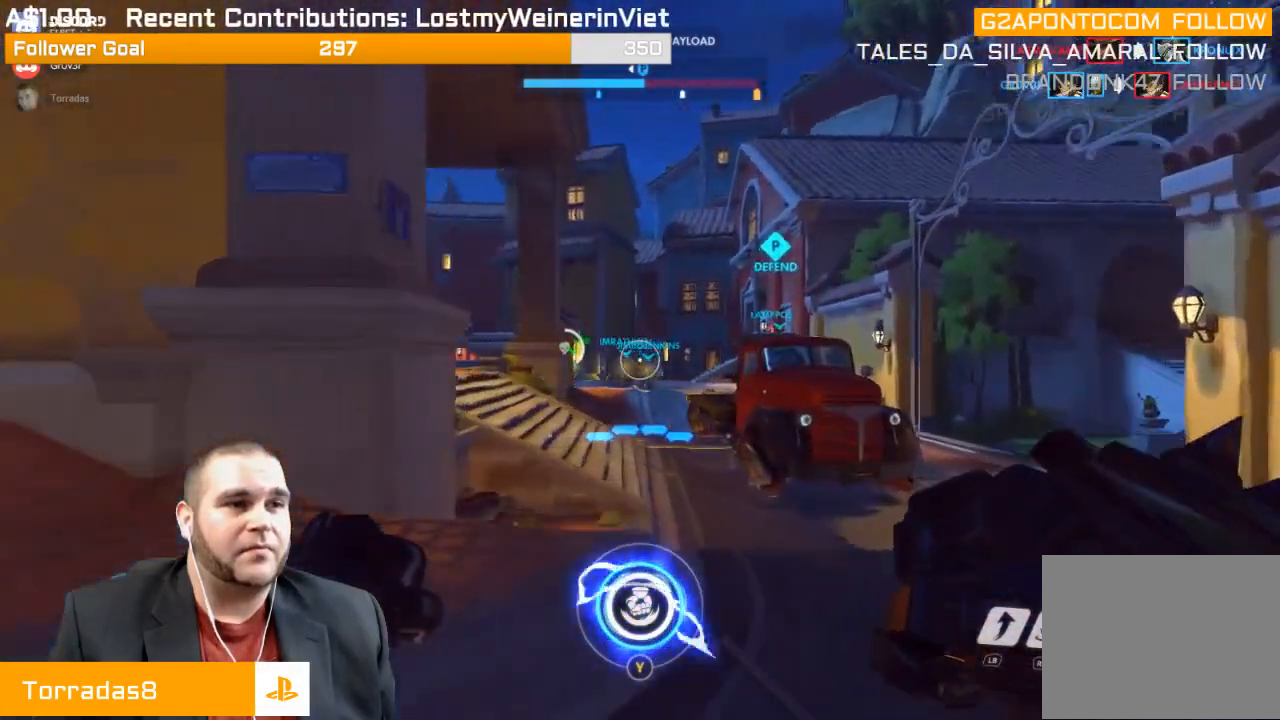
{"buttons": [], "left_stick": "up-right", "right_stick": "center", "events": []}
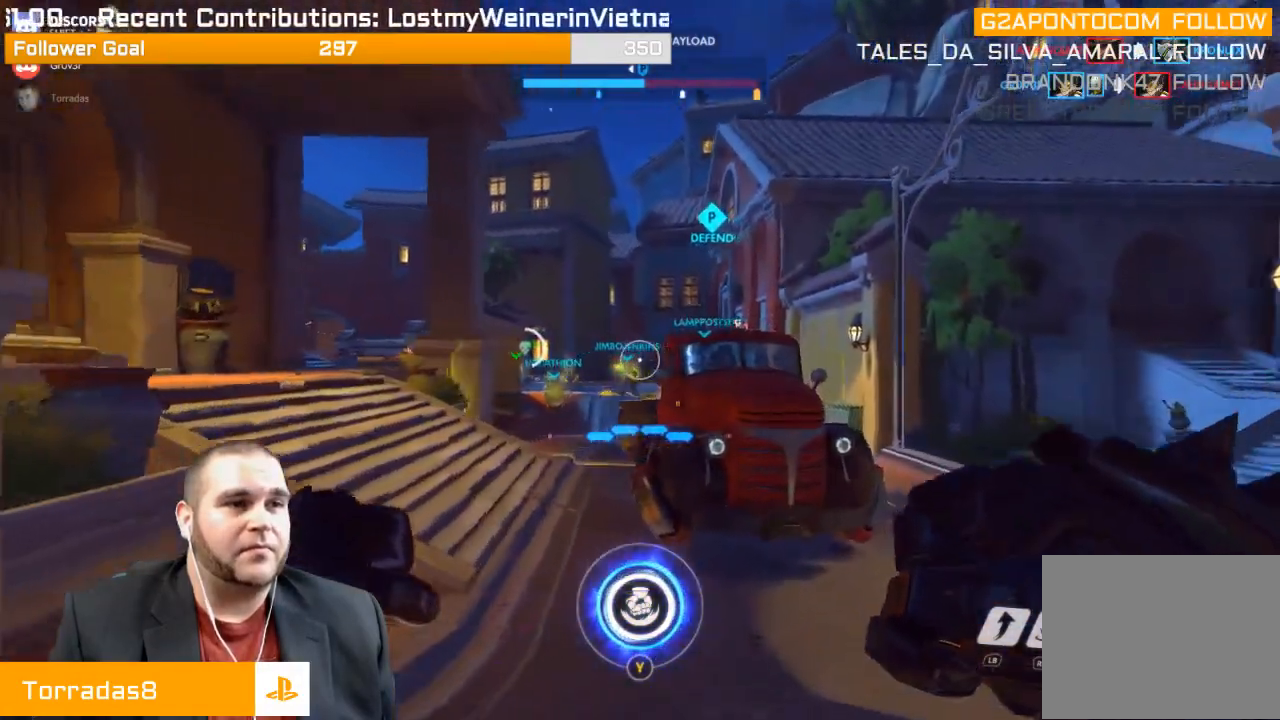
{"buttons": [], "left_stick": "up", "right_stick": "center", "events": [[267, "left_stick", "up"]]}
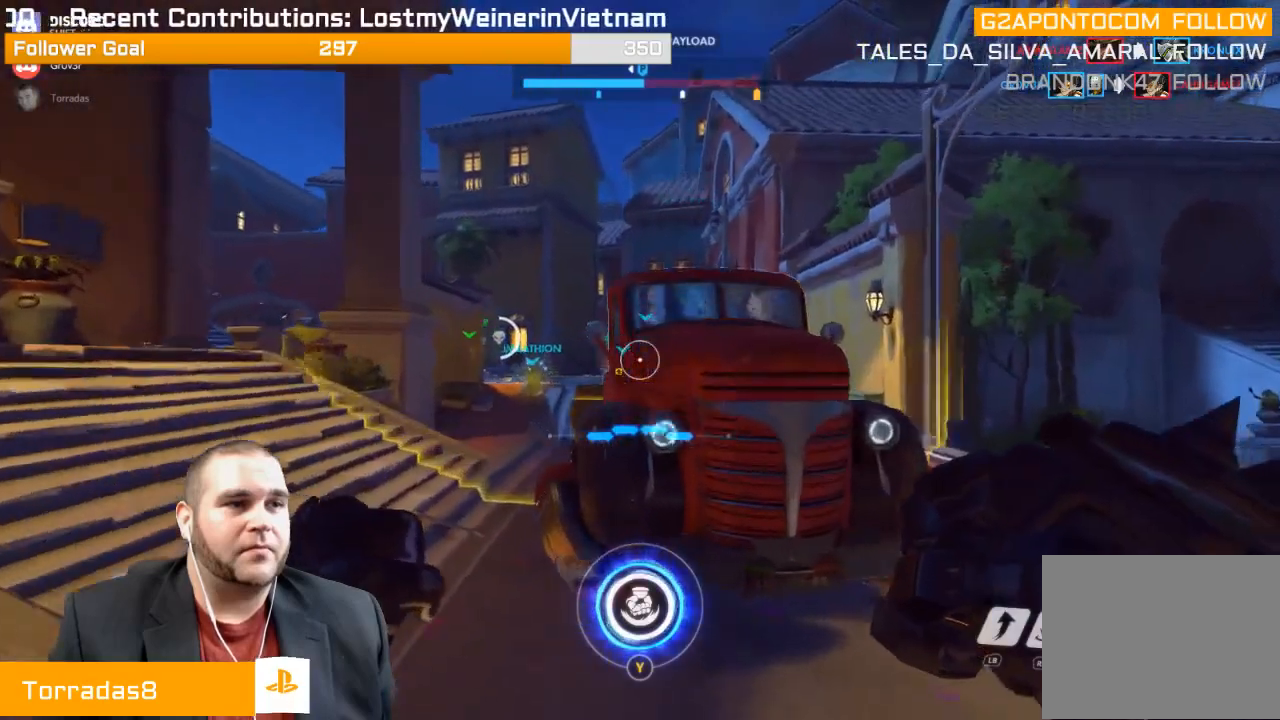
{"buttons": ["CROSS"], "left_stick": "up", "right_stick": "center", "events": [[150, "CROSS", "down"]]}
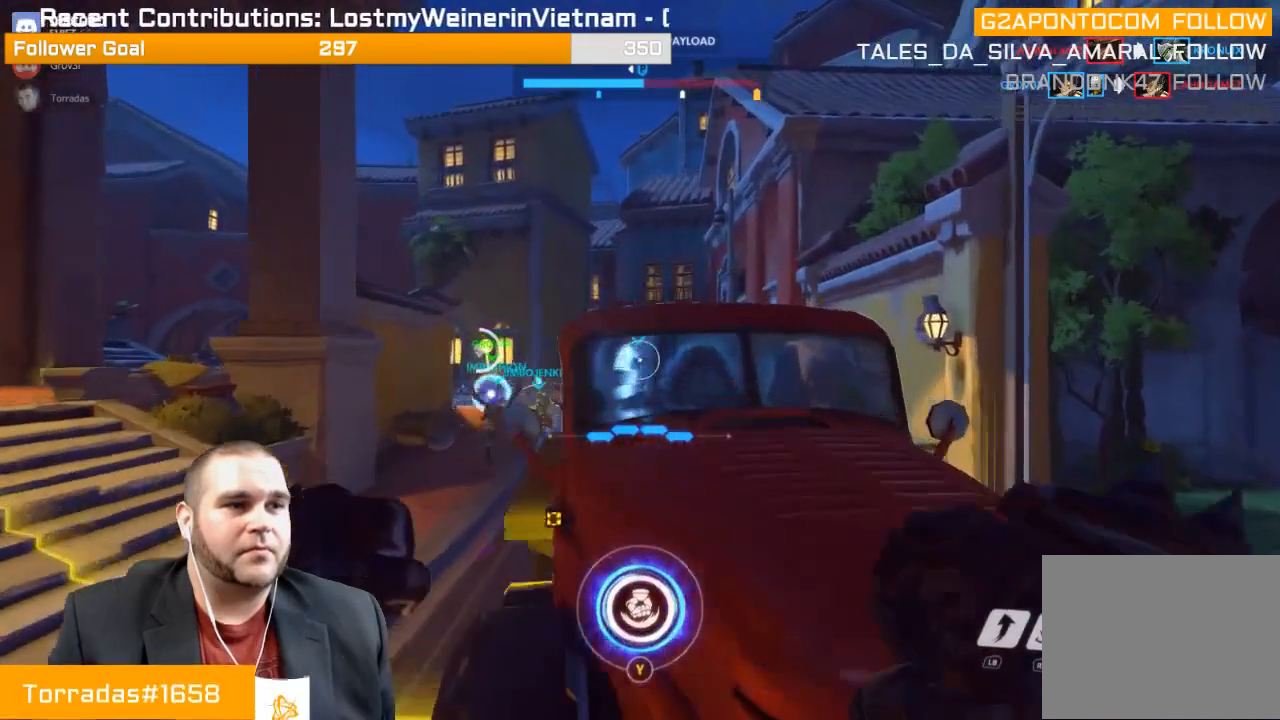
{"buttons": [], "left_stick": "up-right", "right_stick": "center", "events": [[183, "CROSS", "up"], [300, "CROSS", "down"], [450, "CROSS", "up"], [450, "left_stick", "up-right"]]}
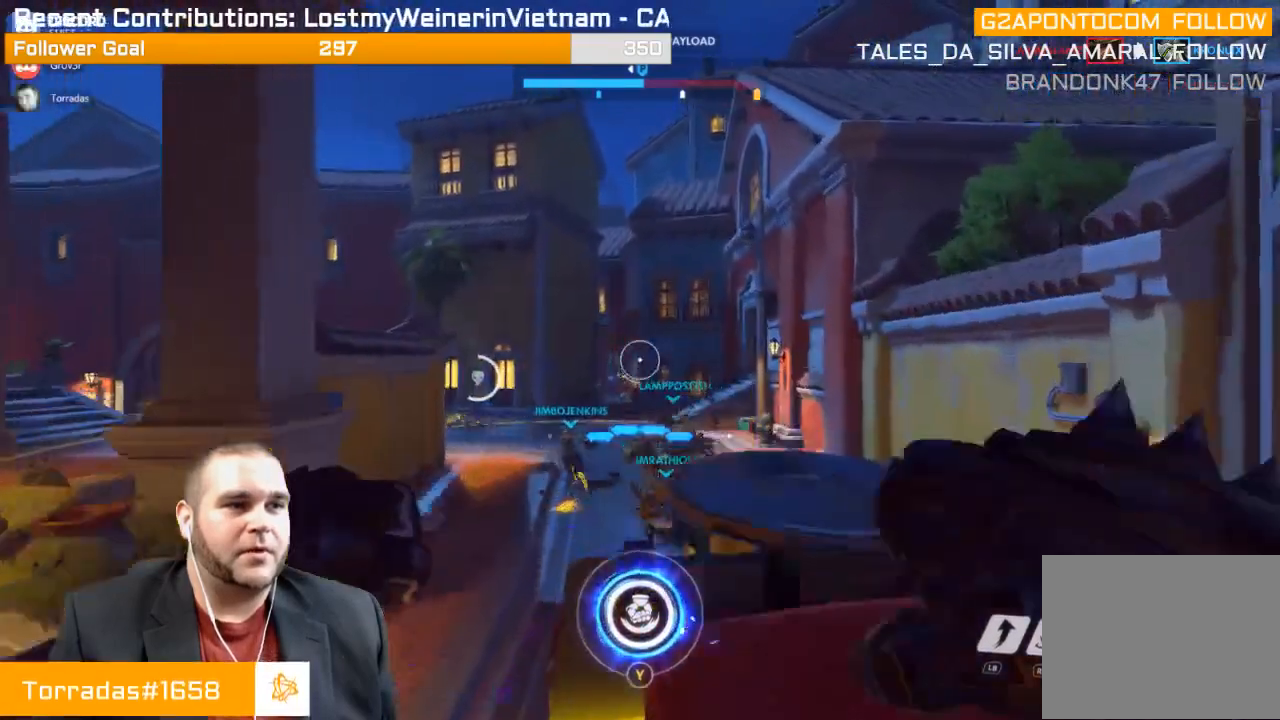
{"buttons": [], "left_stick": "center", "right_stick": "center", "events": [[67, "left_stick", "right"], [250, "right_stick", "down-left"], [367, "left_stick", "center"], [433, "right_stick", "center"]]}
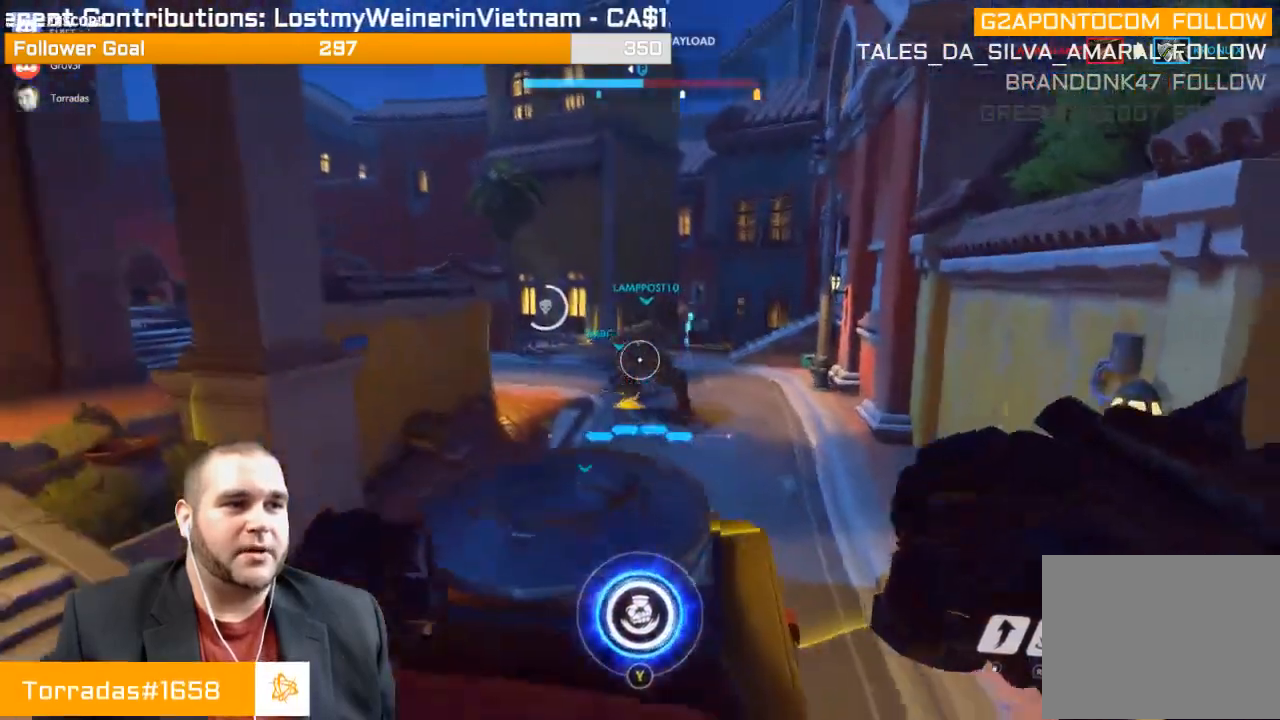
{"buttons": [], "left_stick": "up-right", "right_stick": "center", "events": [[250, "right_stick", "up-right"], [400, "right_stick", "center"], [433, "left_stick", "up-right"]]}
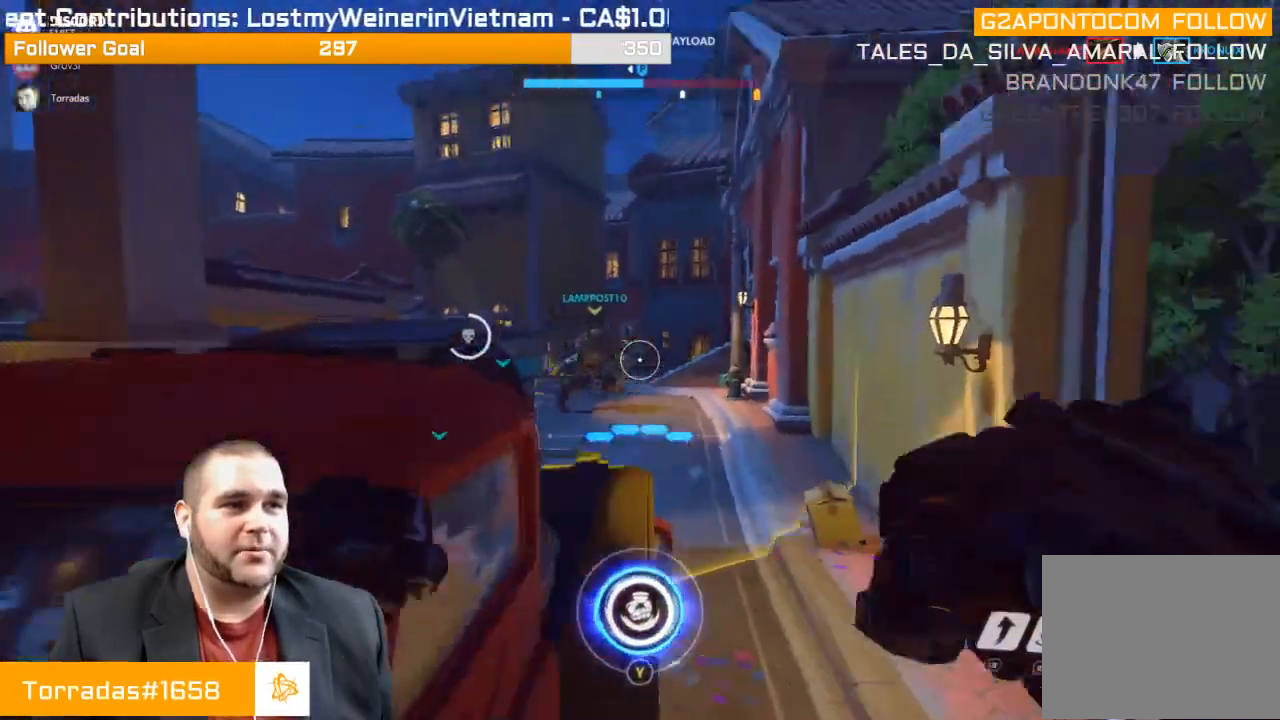
{"buttons": [], "left_stick": "up-right", "right_stick": "left", "events": [[50, "right_stick", "up"], [283, "right_stick", "center"], [350, "right_stick", "left"]]}
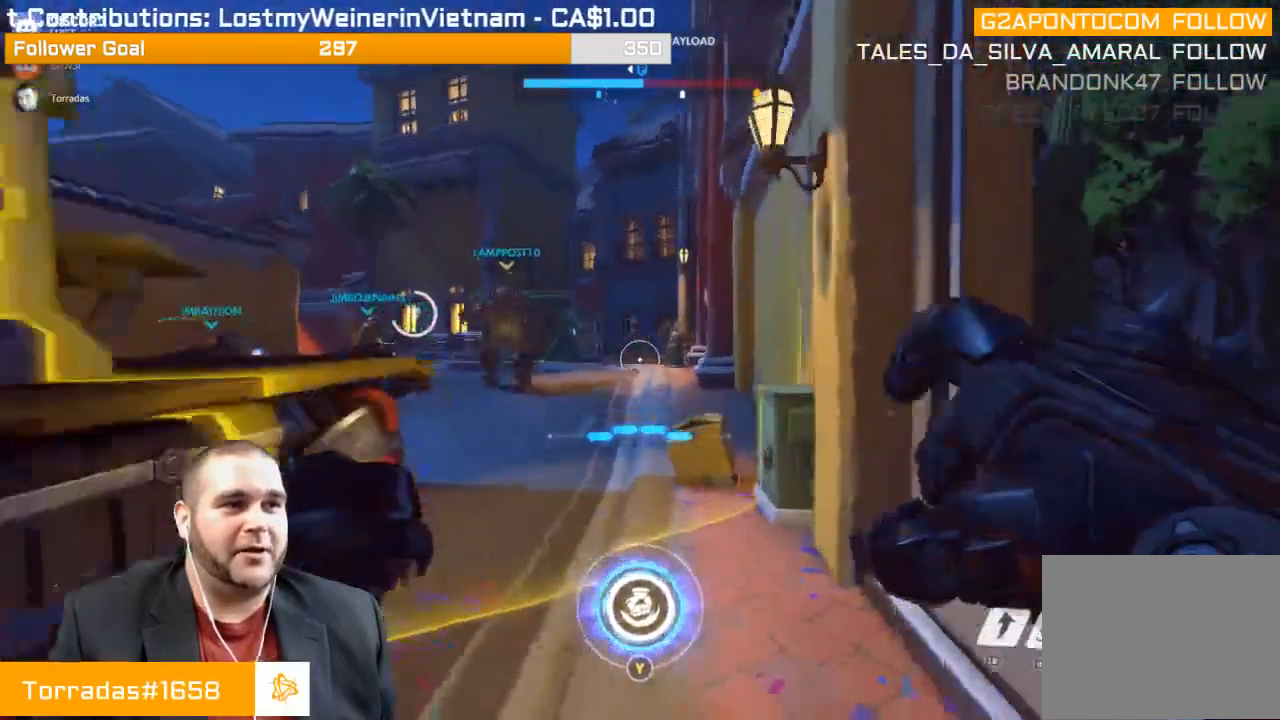
{"buttons": [], "left_stick": "down-right", "right_stick": "center", "events": [[33, "right_stick", "center"], [183, "right_stick", "left"], [267, "left_stick", "down-right"], [383, "right_stick", "center"]]}
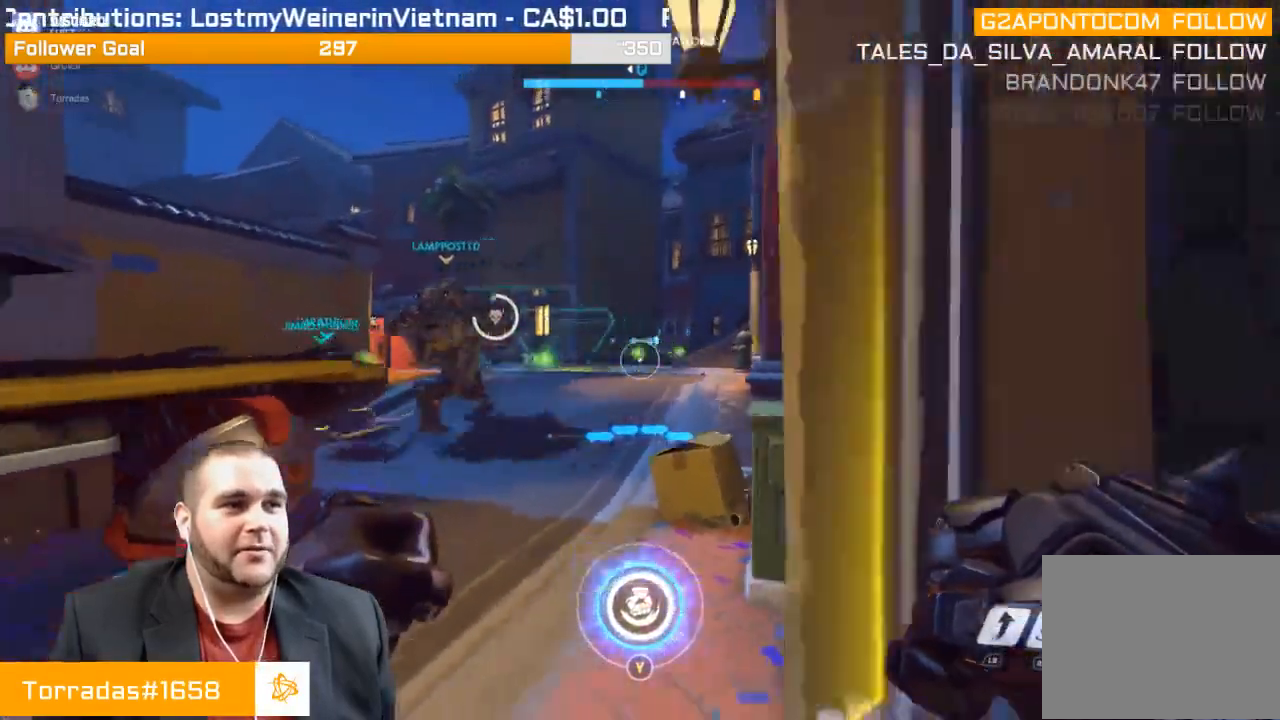
{"buttons": [], "left_stick": "up-left", "right_stick": "center", "events": [[217, "left_stick", "up-right"], [317, "right_stick", "left"], [383, "left_stick", "up"], [433, "right_stick", "center"], [500, "left_stick", "up-left"]]}
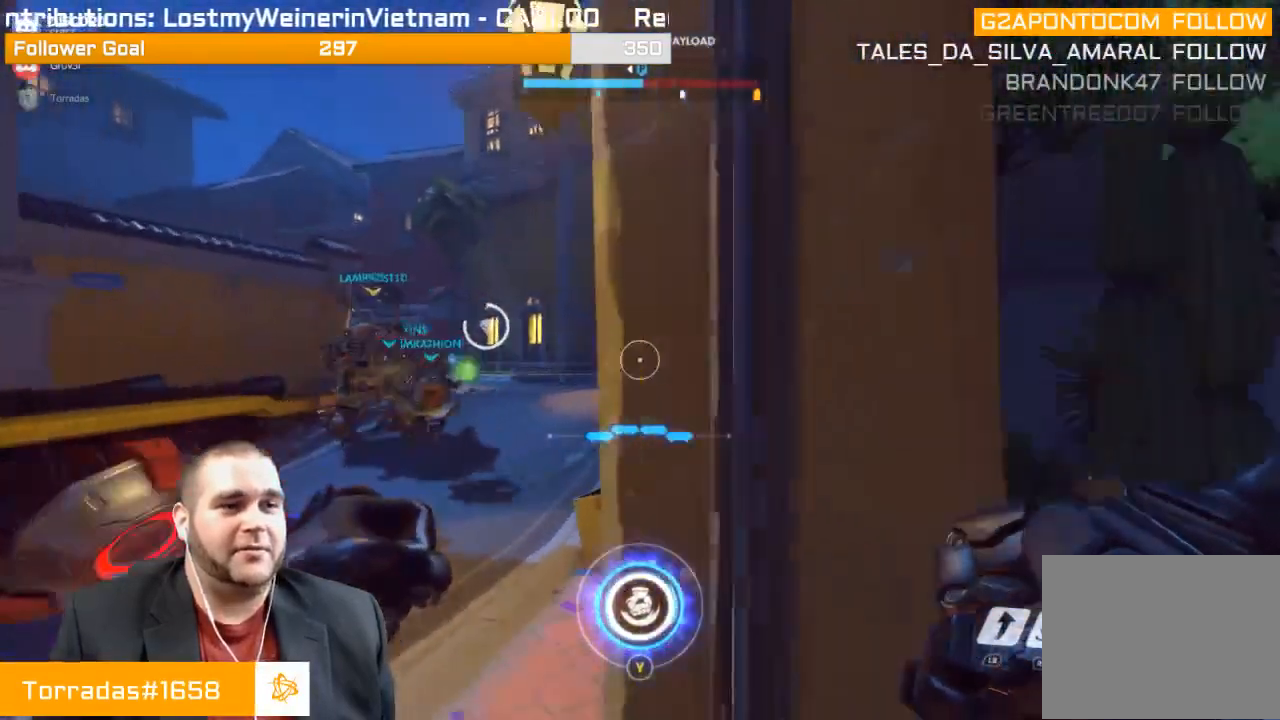
{"buttons": [], "left_stick": "up", "right_stick": "center", "events": [[400, "left_stick", "up"]]}
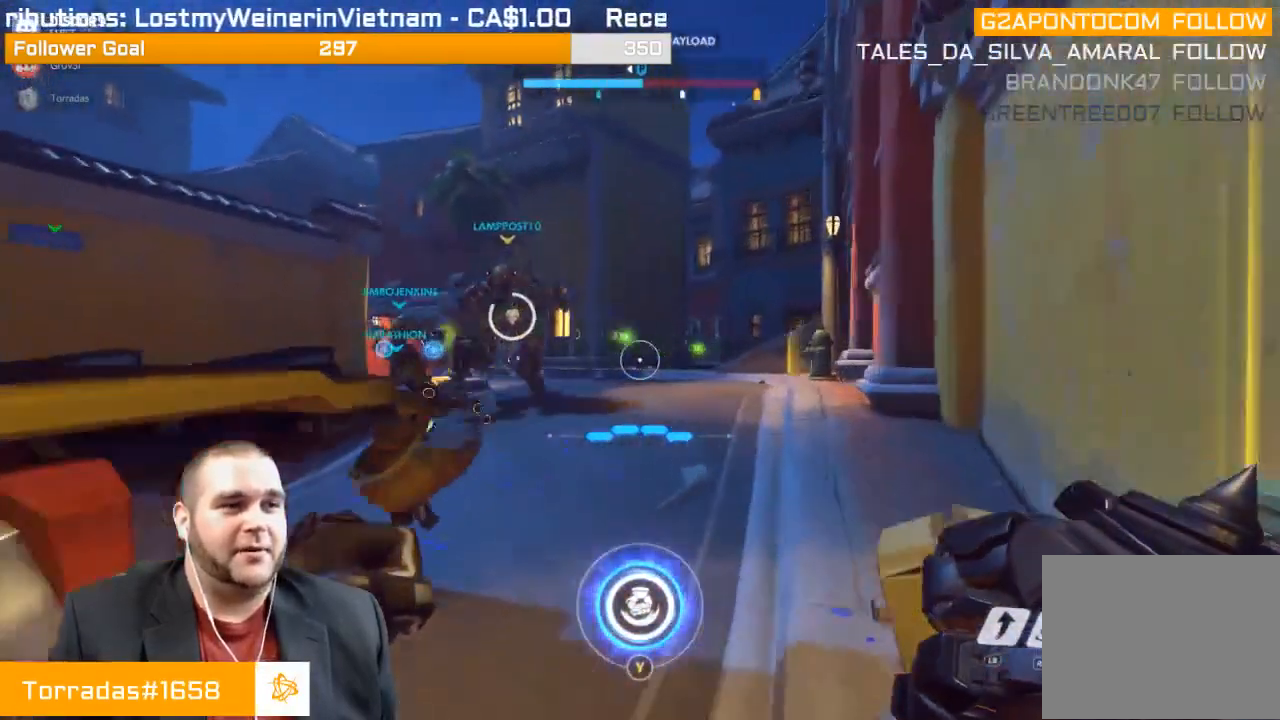
{"buttons": [], "left_stick": "up", "right_stick": "left", "events": [[383, "right_stick", "left"]]}
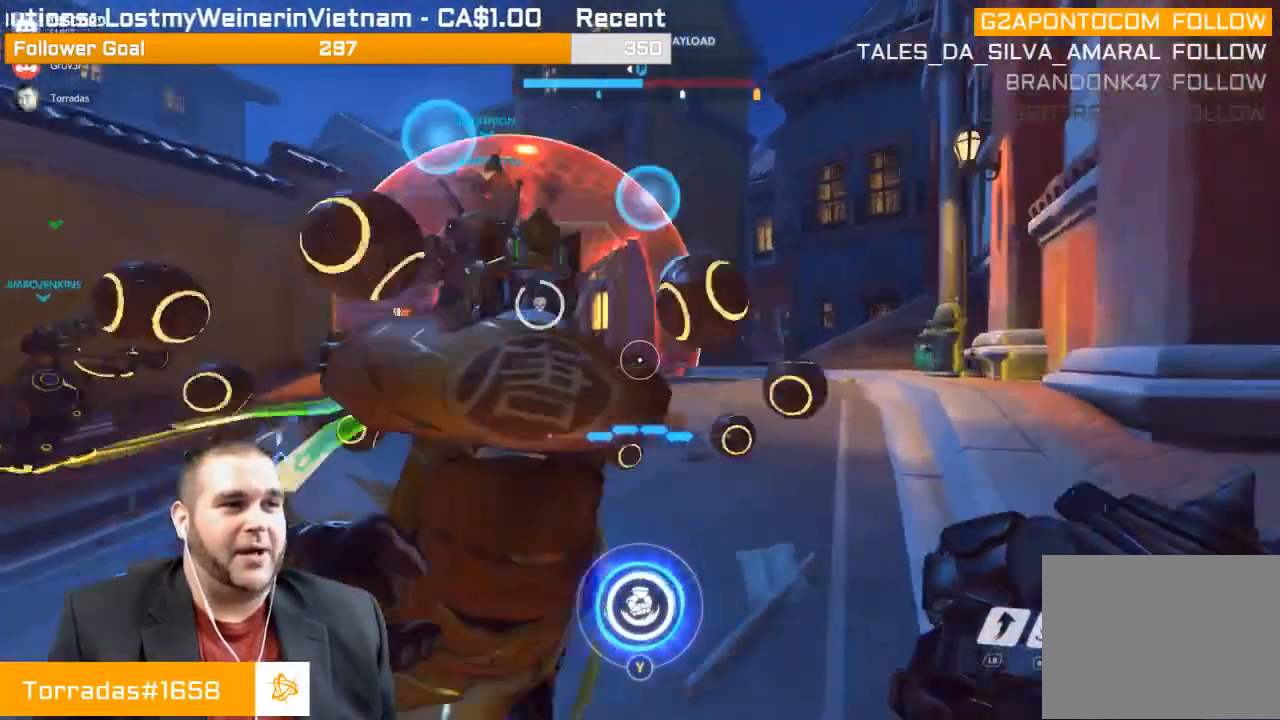
{"buttons": [], "left_stick": "up-right", "right_stick": "center", "events": [[133, "right_stick", "center"], [167, "left_stick", "up-right"]]}
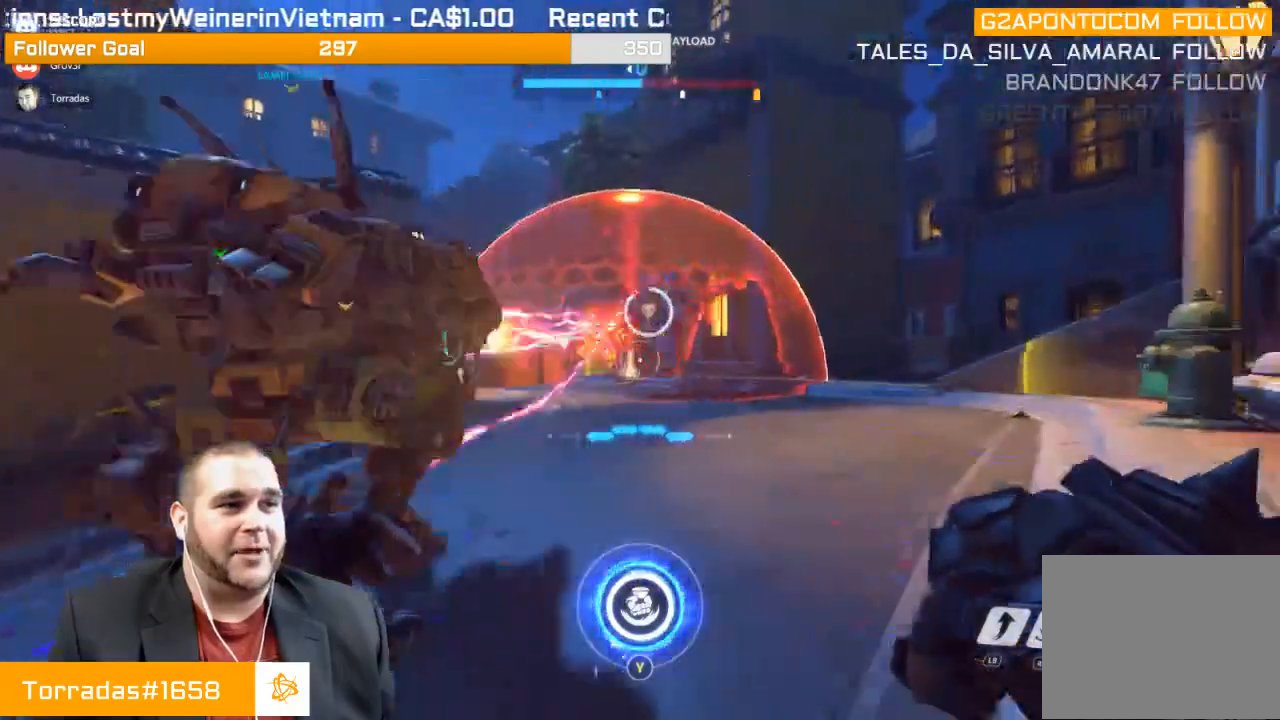
{"buttons": [], "left_stick": "left", "right_stick": "center", "events": [[117, "left_stick", "center"], [167, "left_stick", "left"], [367, "right_stick", "right"], [500, "right_stick", "center"]]}
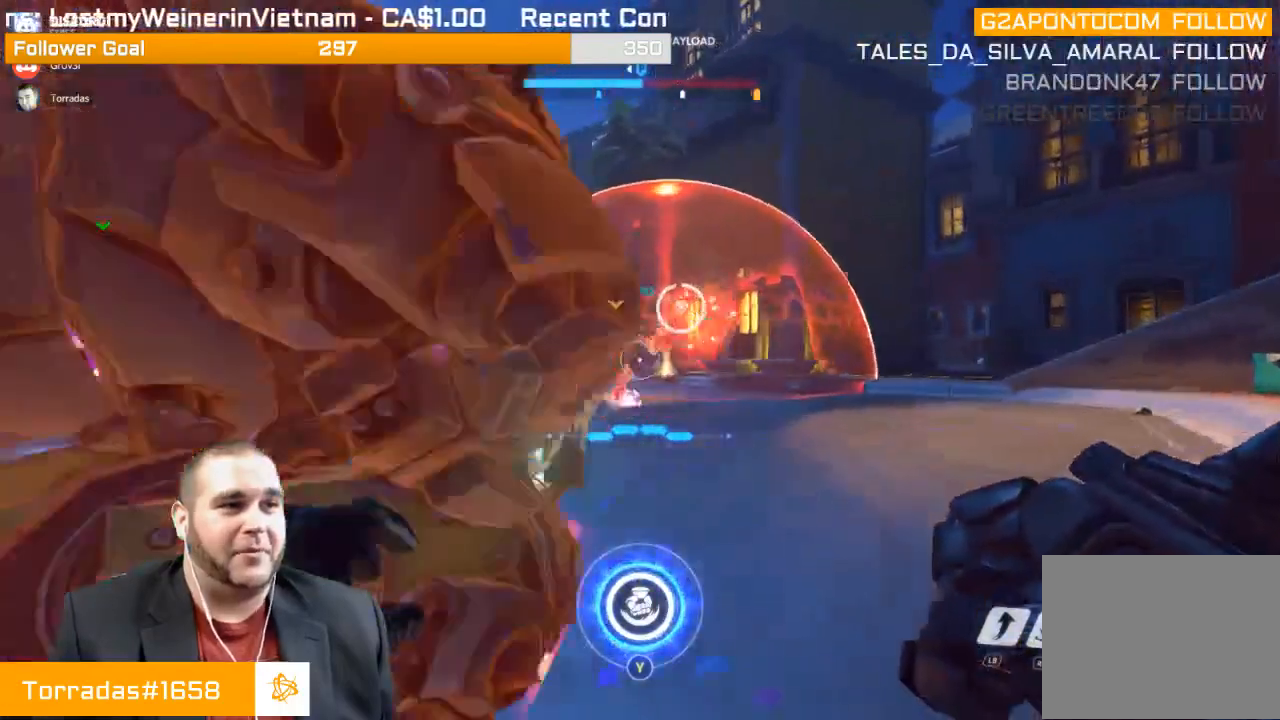
{"buttons": [], "left_stick": "down", "right_stick": "center", "events": [[300, "right_stick", "right"], [383, "right_stick", "center"], [400, "left_stick", "down"]]}
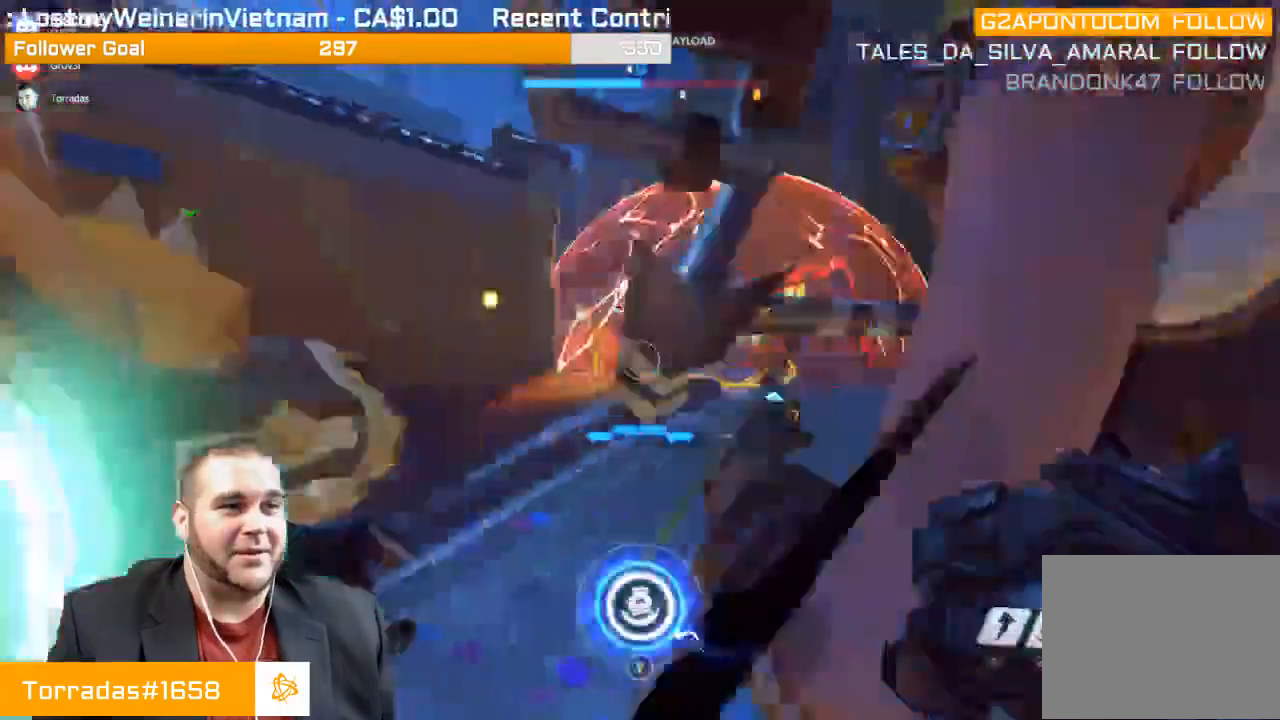
{"buttons": ["L2"], "left_stick": "down", "right_stick": "center", "events": [[167, "right_stick", "right"], [333, "L2", "down"], [417, "right_stick", "center"]]}
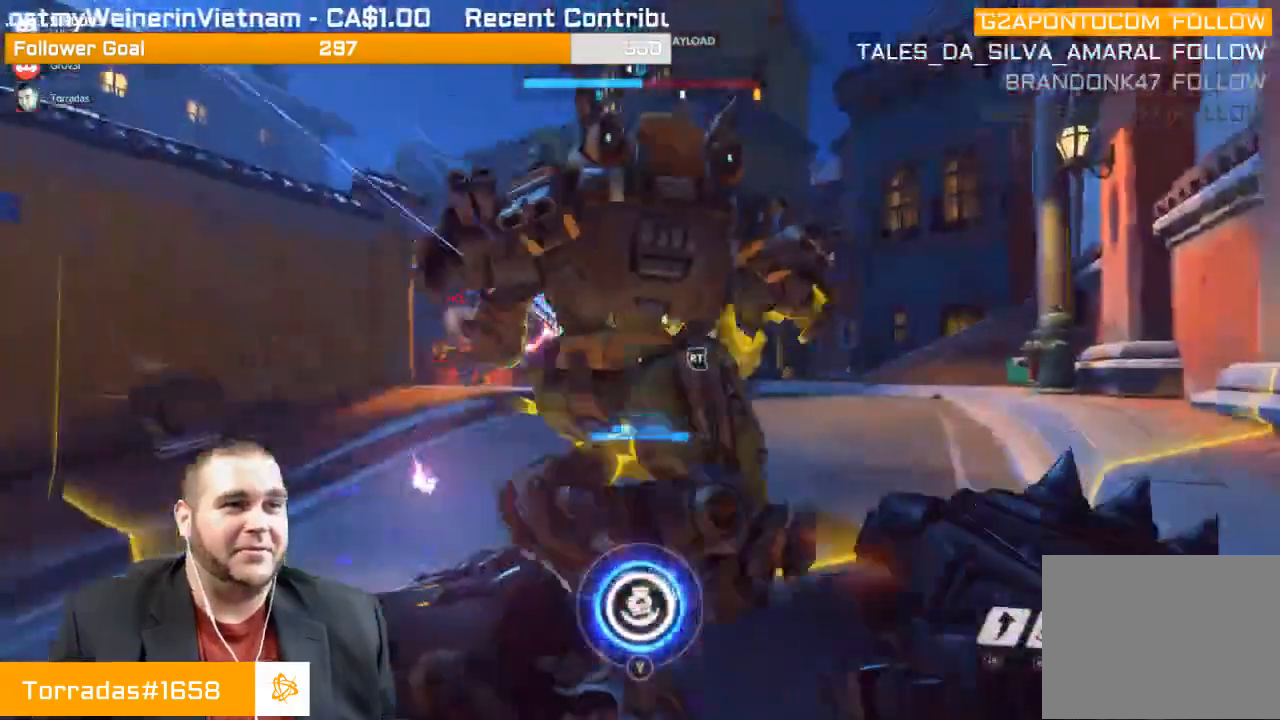
{"buttons": ["L2"], "left_stick": "up", "right_stick": "center", "events": [[100, "left_stick", "up"]]}
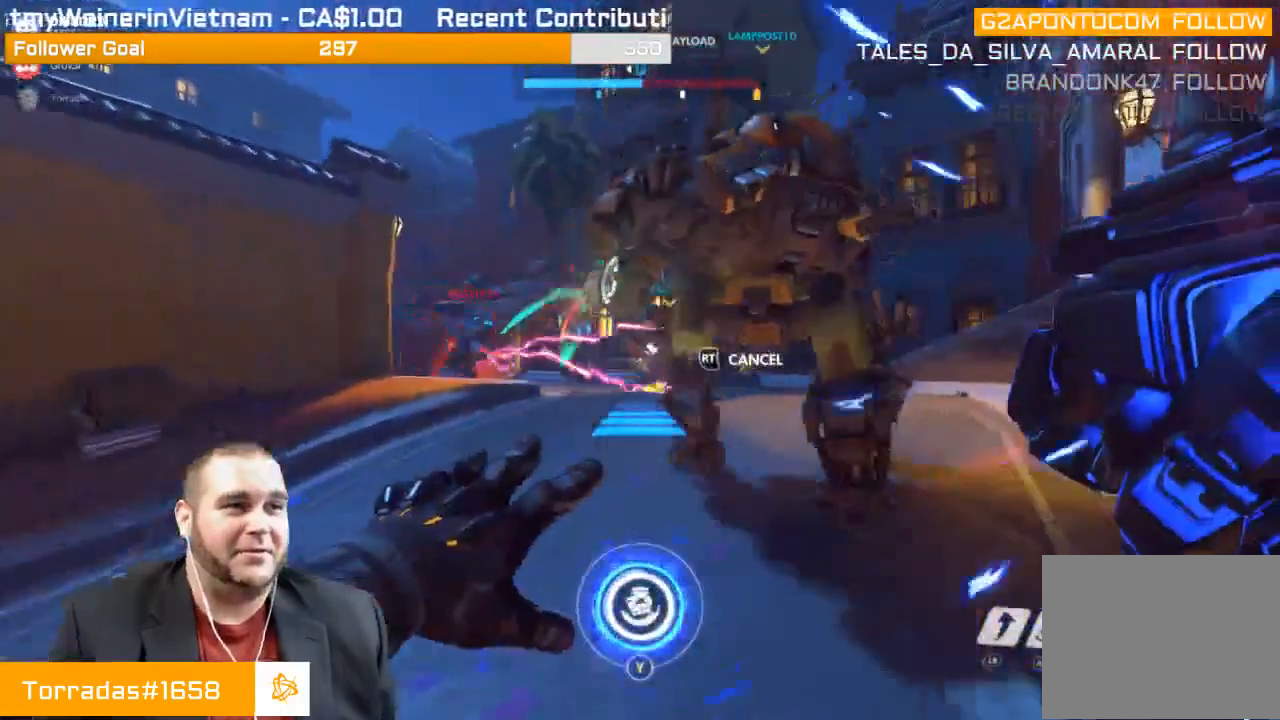
{"buttons": ["L2"], "left_stick": "up-left", "right_stick": "center", "events": [[17, "left_stick", "up-left"]]}
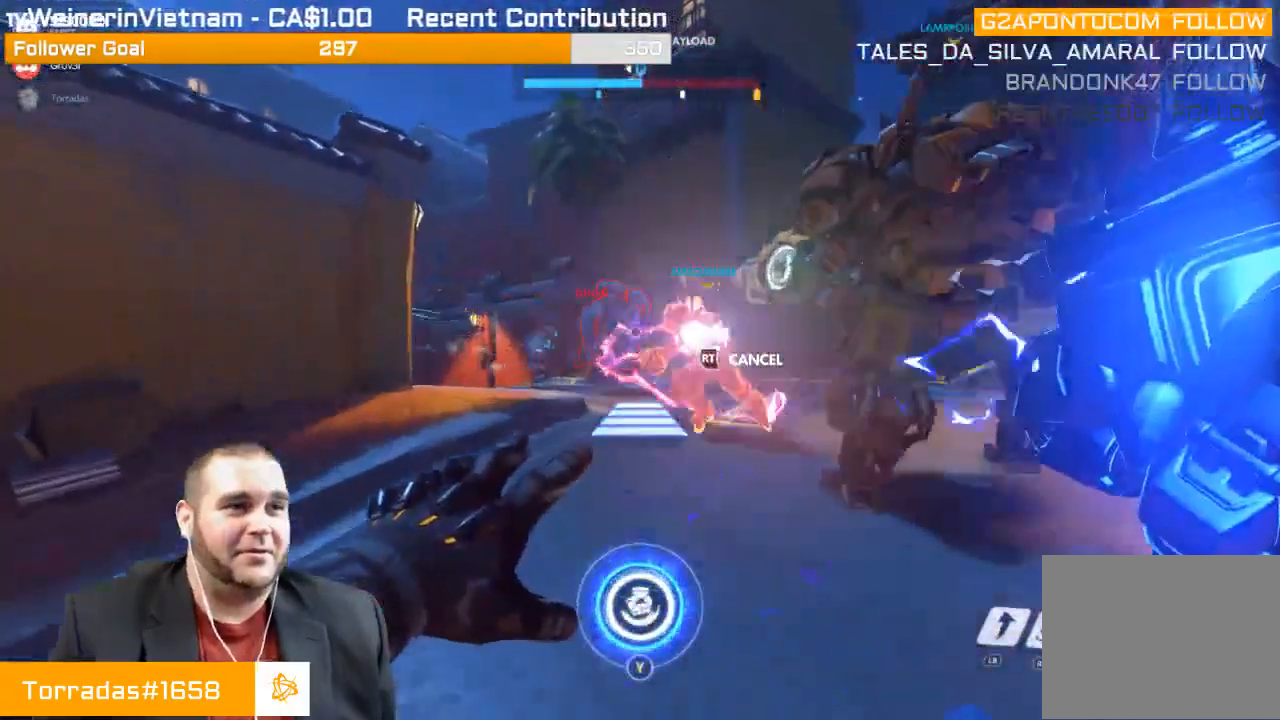
{"buttons": ["L2"], "left_stick": "up-left", "right_stick": "right", "events": [[17, "right_stick", "right"], [183, "right_stick", "center"], [350, "right_stick", "right"]]}
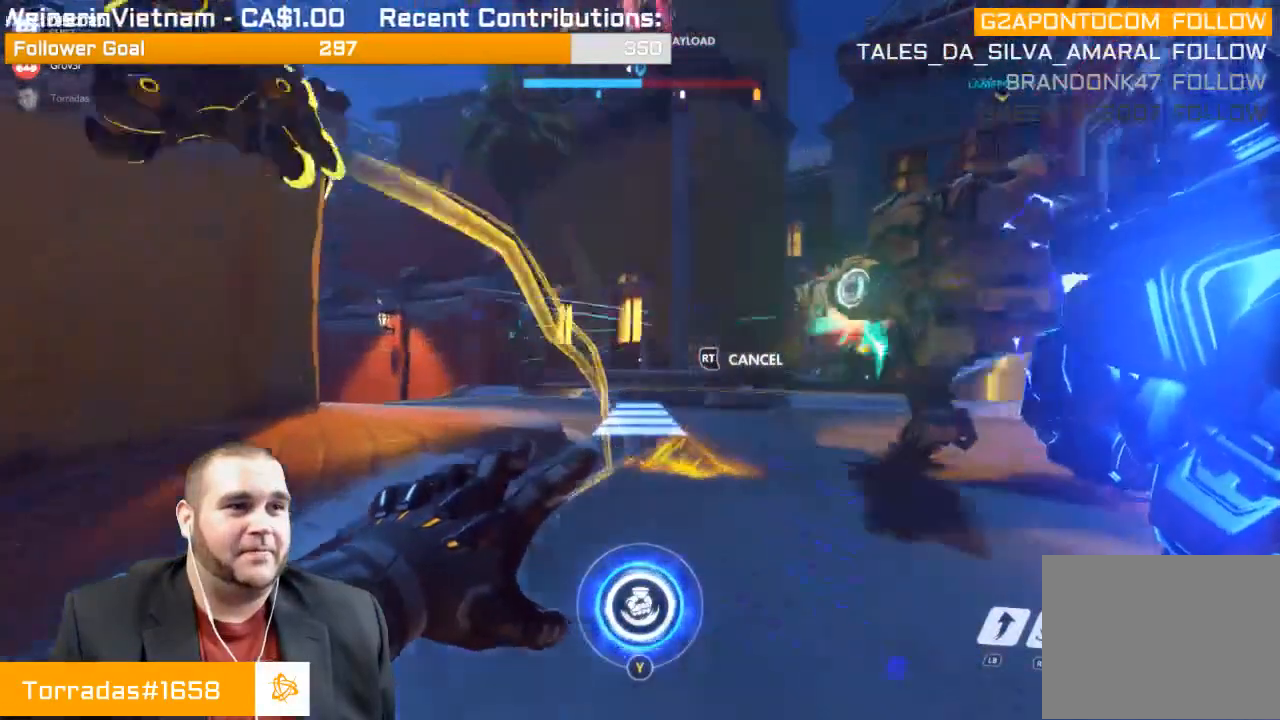
{"buttons": ["L2"], "left_stick": "down", "right_stick": "right", "events": [[200, "right_stick", "left"], [317, "right_stick", "center"], [350, "left_stick", "down-right"], [433, "right_stick", "right"], [467, "left_stick", "down"]]}